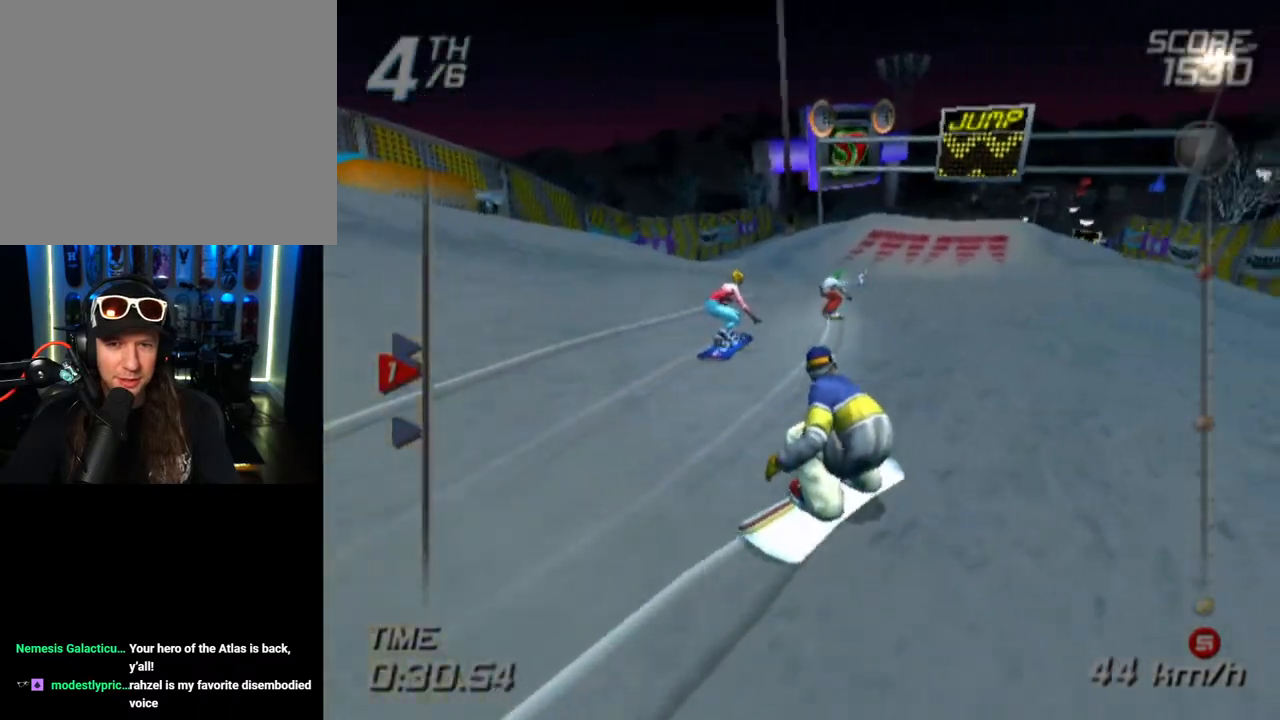
Gameplay with a controller (PlayStation layout); each line is a JSON object with the inputs held at the frame after it. "events" lists button and stick changes between this image and that frame as [ms after this image, input, new state], when the widget could be followed in between. Not read: R1.
{"buttons": ["DPAD_UP"], "left_stick": "center", "right_stick": "center", "events": [[17, "DPAD_LEFT", "down"], [150, "DPAD_LEFT", "up"]]}
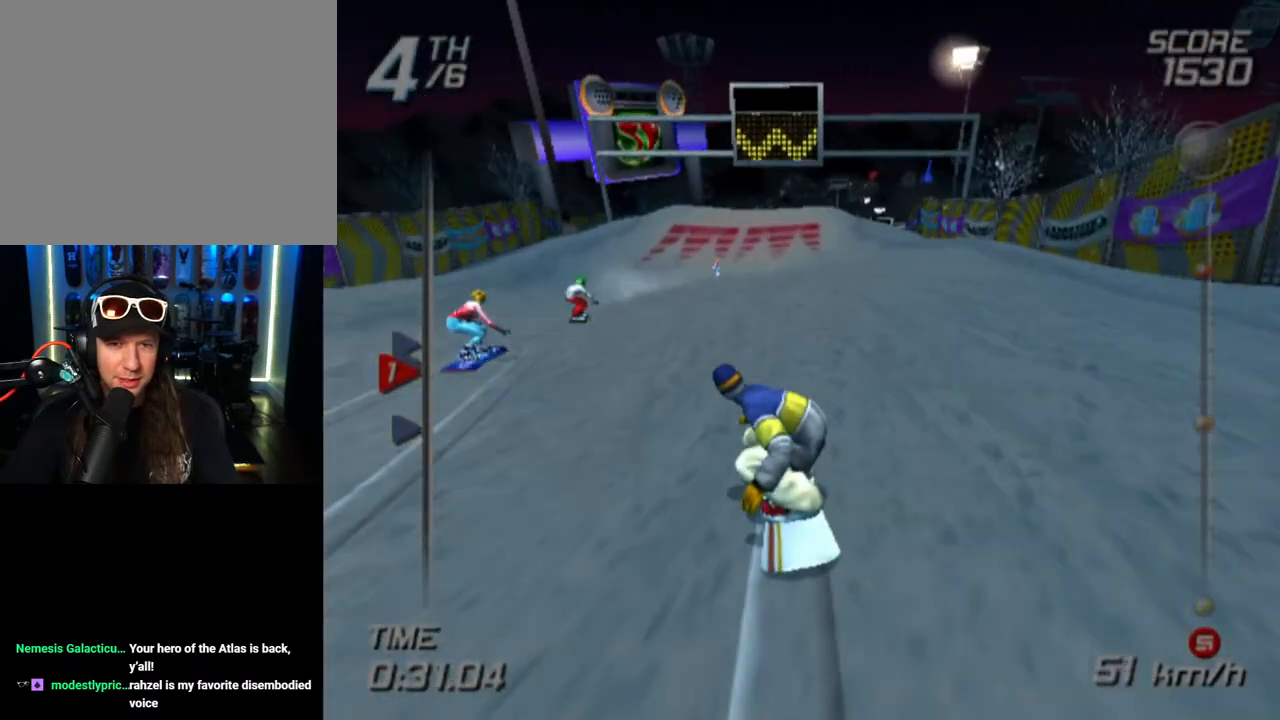
{"buttons": ["DPAD_UP"], "left_stick": "center", "right_stick": "center", "events": [[33, "DPAD_LEFT", "down"], [117, "DPAD_LEFT", "up"]]}
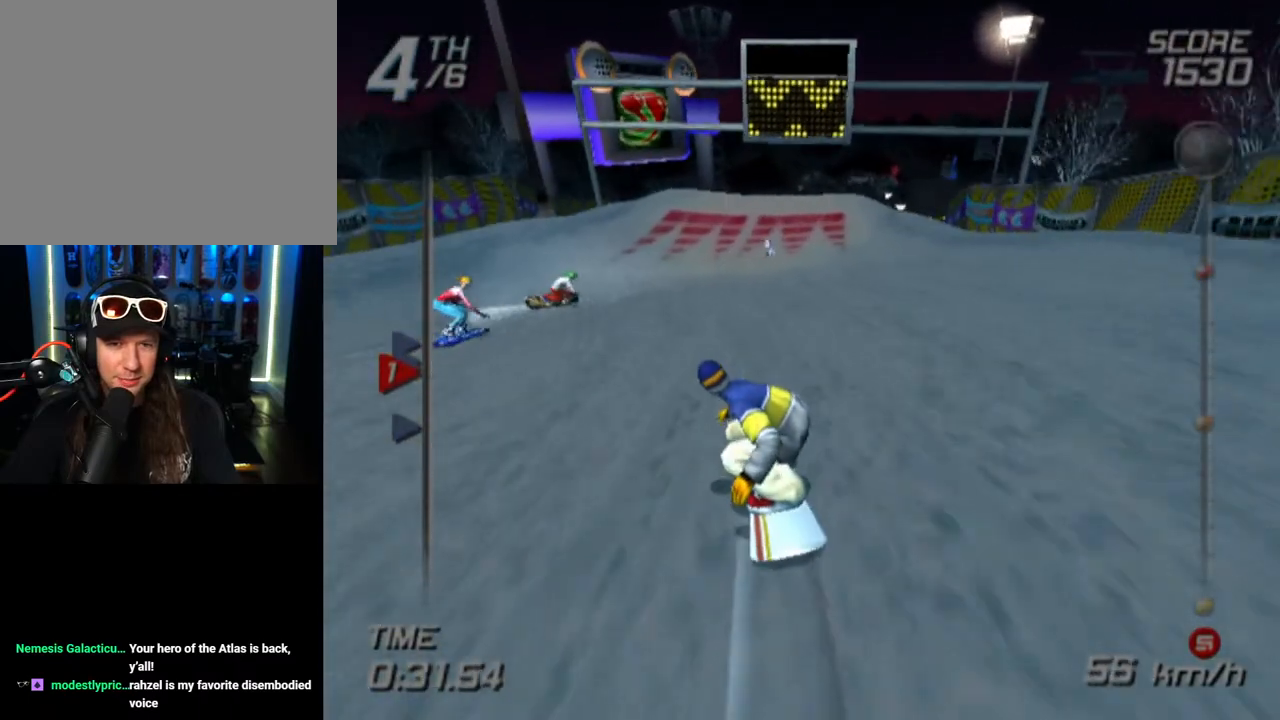
{"buttons": ["DPAD_UP", "DPAD_RIGHT"], "left_stick": "center", "right_stick": "center", "events": [[367, "DPAD_RIGHT", "down"]]}
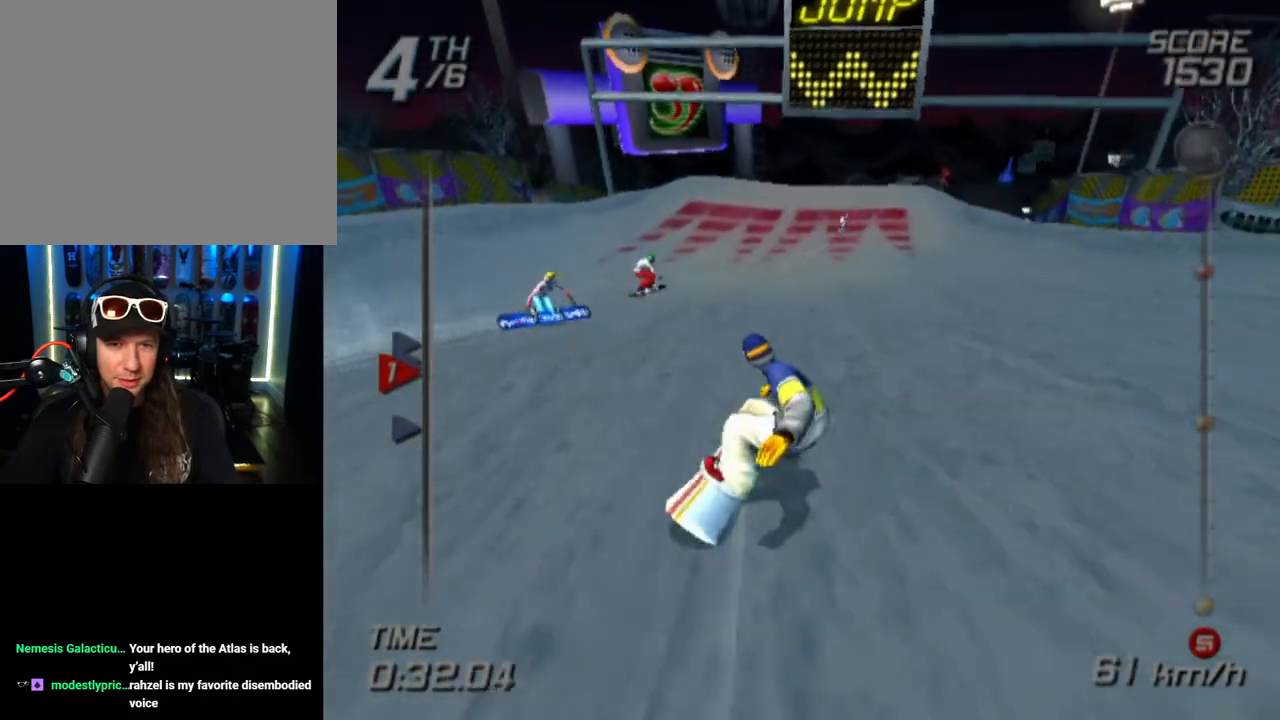
{"buttons": ["CROSS", "DPAD_RIGHT"], "left_stick": "center", "right_stick": "center", "events": [[17, "DPAD_RIGHT", "up"], [200, "DPAD_UP", "up"], [333, "CROSS", "down"], [383, "DPAD_RIGHT", "down"]]}
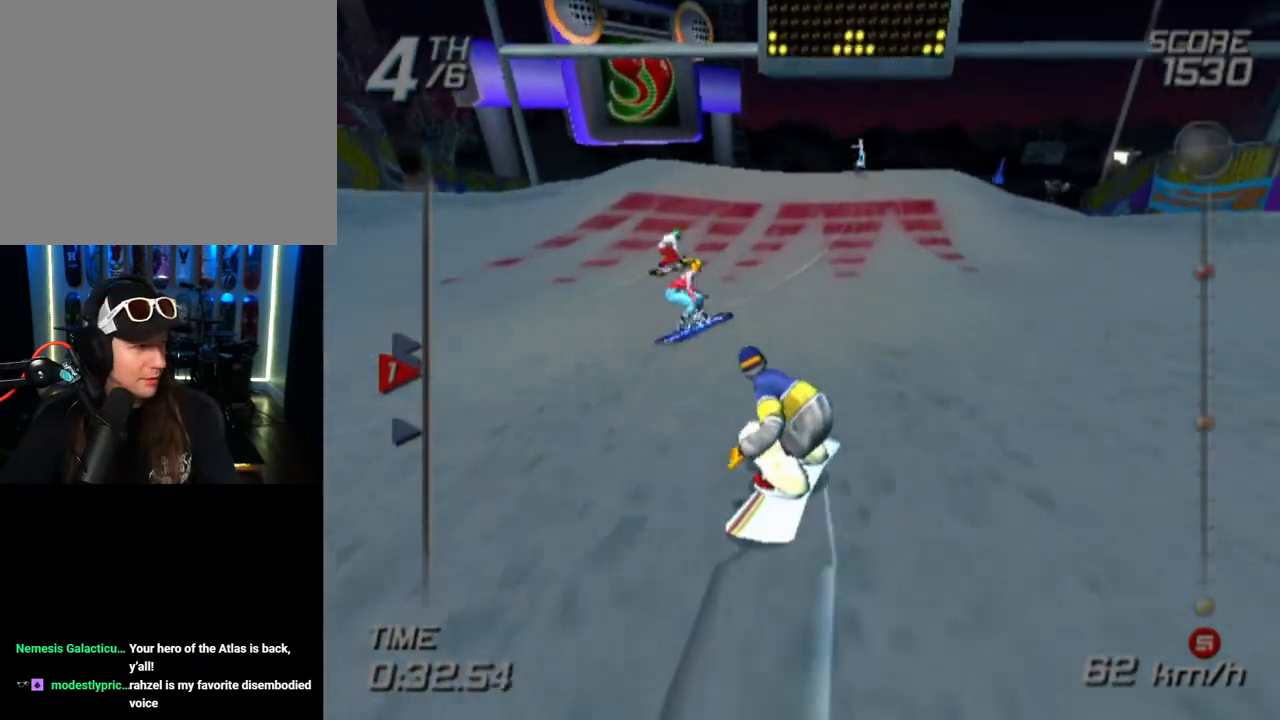
{"buttons": ["CROSS", "DPAD_UP", "DPAD_RIGHT"], "left_stick": "center", "right_stick": "center", "events": [[167, "DPAD_UP", "down"]]}
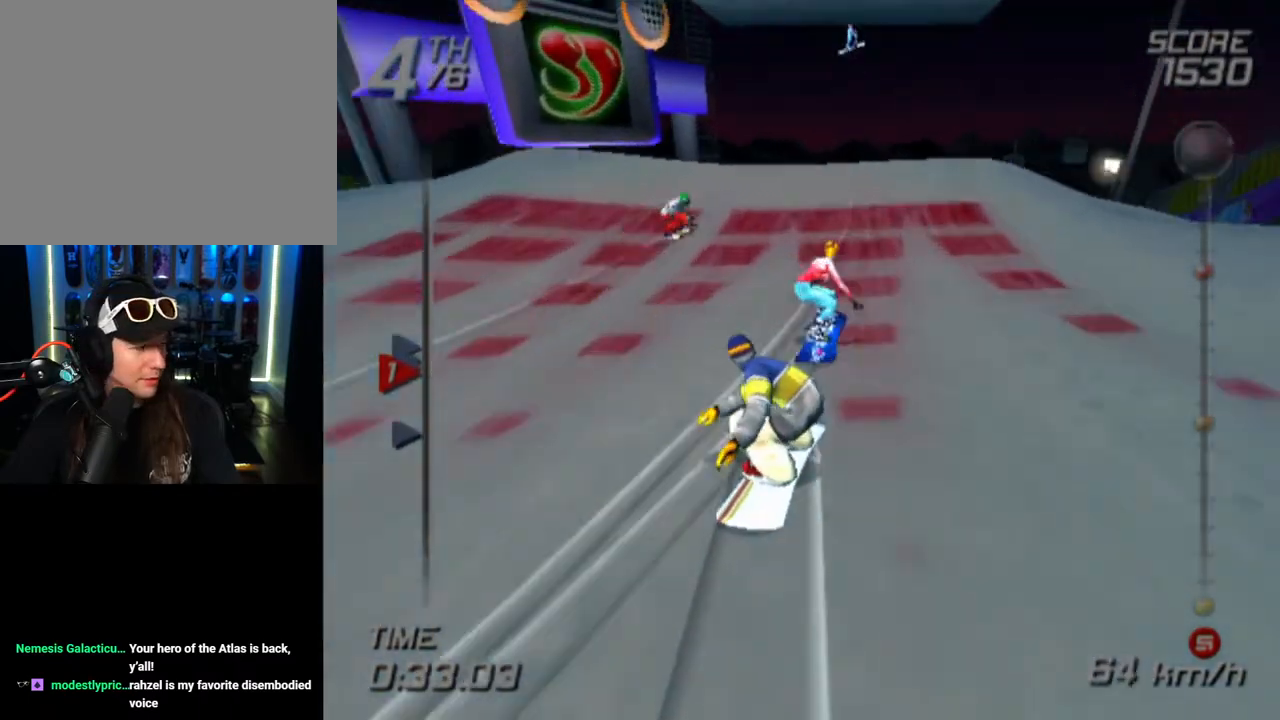
{"buttons": ["CROSS", "DPAD_UP", "DPAD_RIGHT"], "left_stick": "center", "right_stick": "center", "events": []}
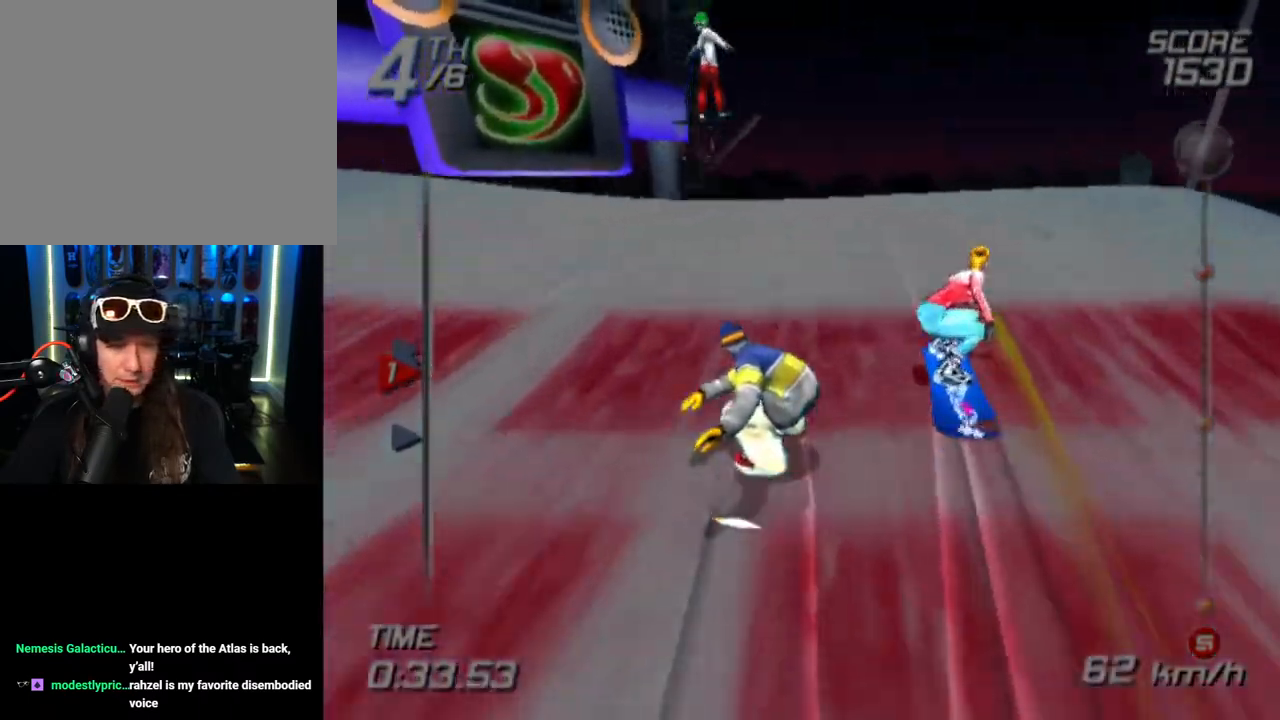
{"buttons": ["DPAD_RIGHT"], "left_stick": "center", "right_stick": "center", "events": [[133, "CROSS", "up"], [450, "DPAD_UP", "up"]]}
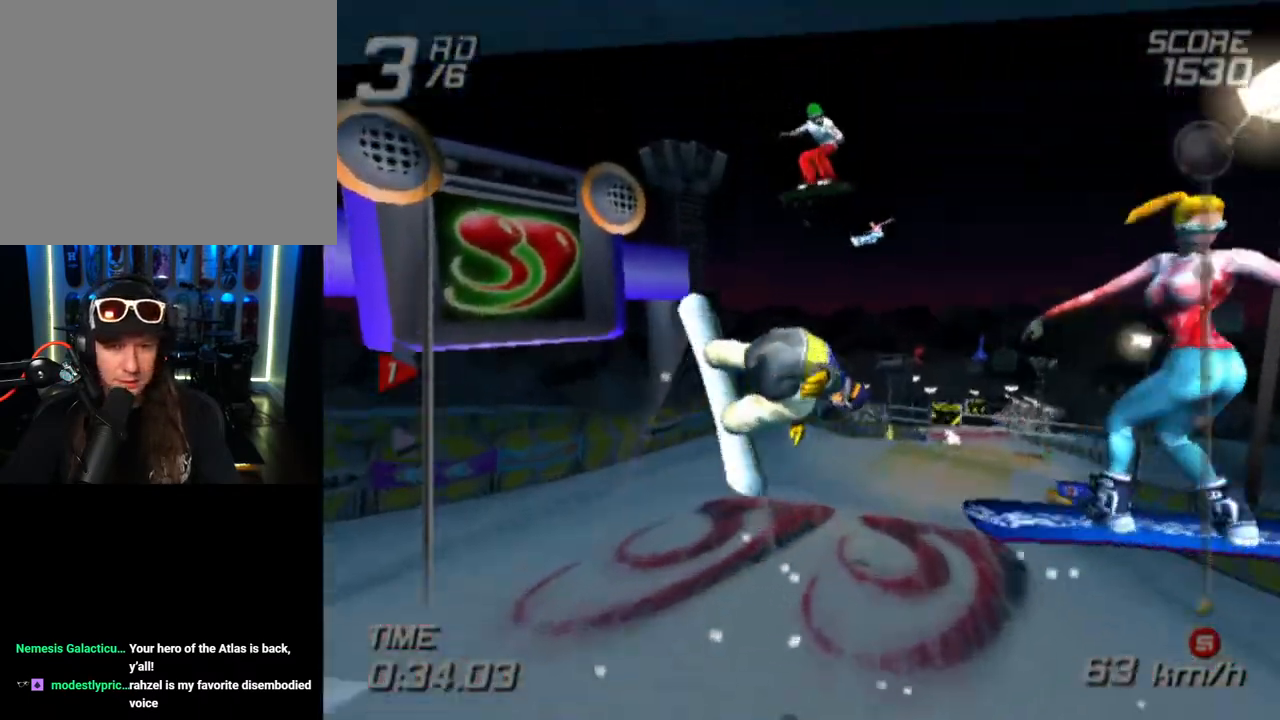
{"buttons": ["DPAD_RIGHT"], "left_stick": "center", "right_stick": "center", "events": []}
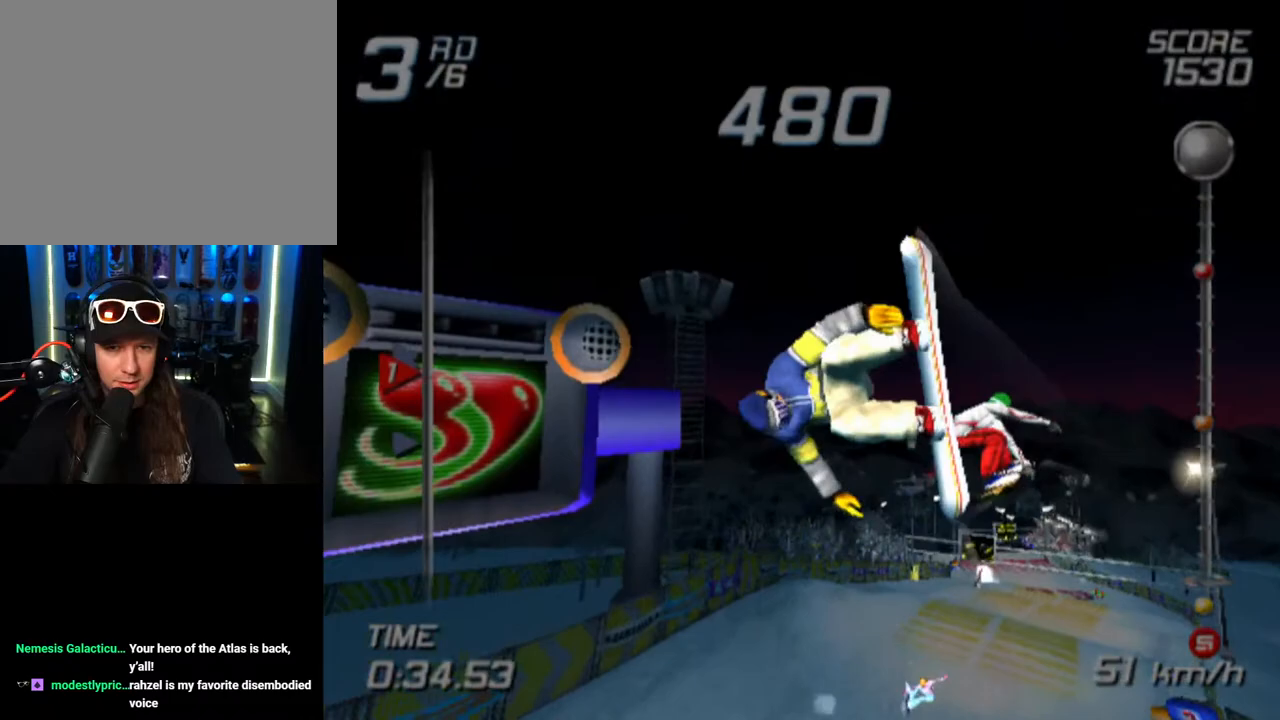
{"buttons": ["R2"], "left_stick": "center", "right_stick": "center", "events": [[200, "R2", "down"], [350, "DPAD_RIGHT", "up"]]}
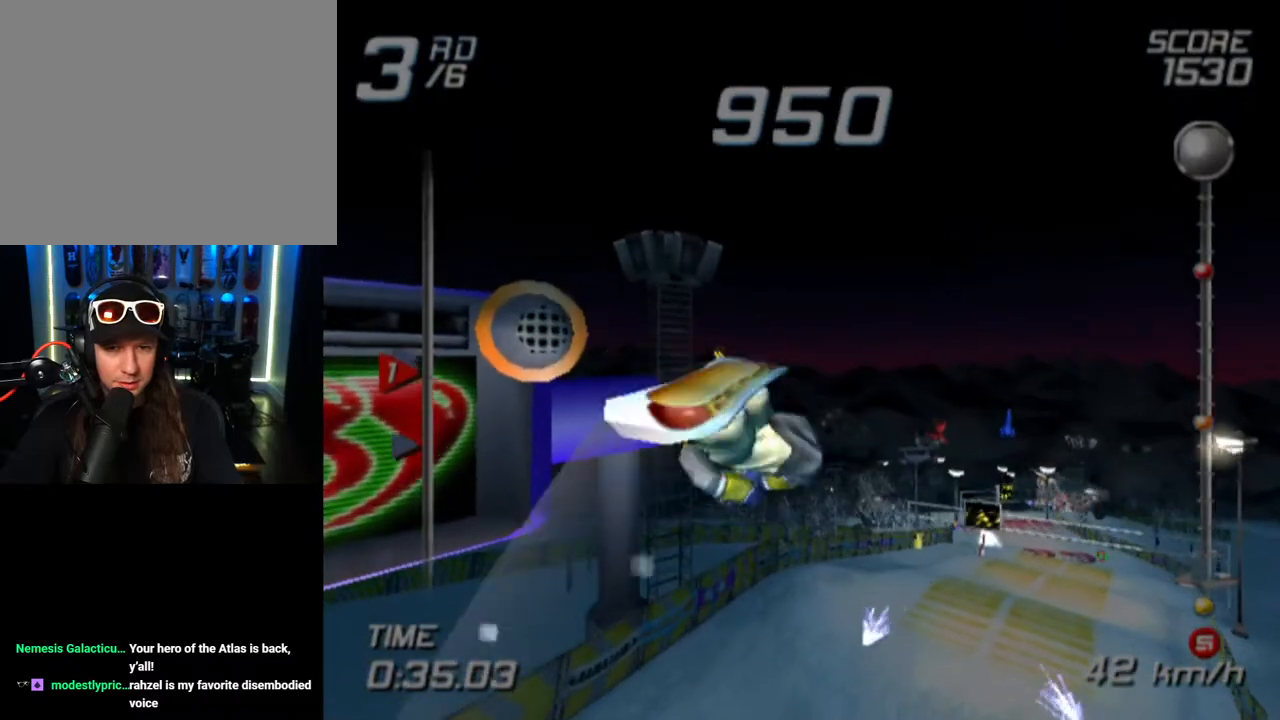
{"buttons": ["R2"], "left_stick": "center", "right_stick": "center", "events": []}
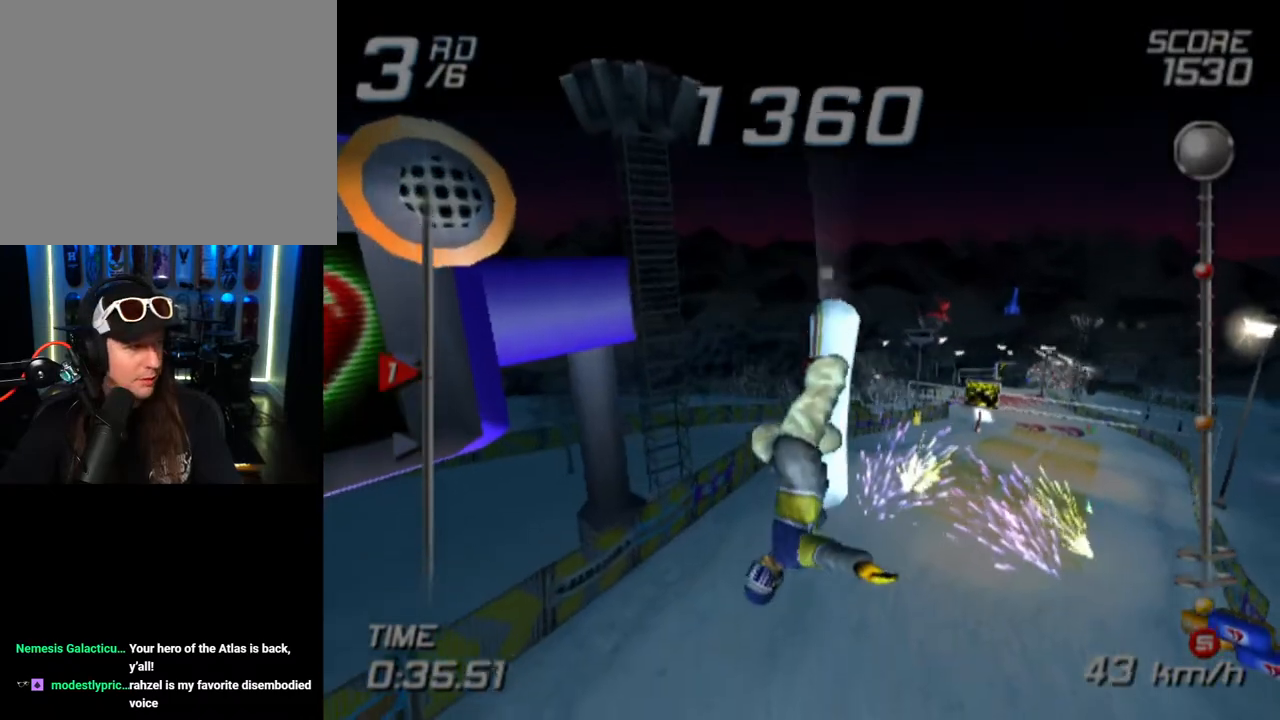
{"buttons": [], "left_stick": "center", "right_stick": "center", "events": [[450, "R2", "up"]]}
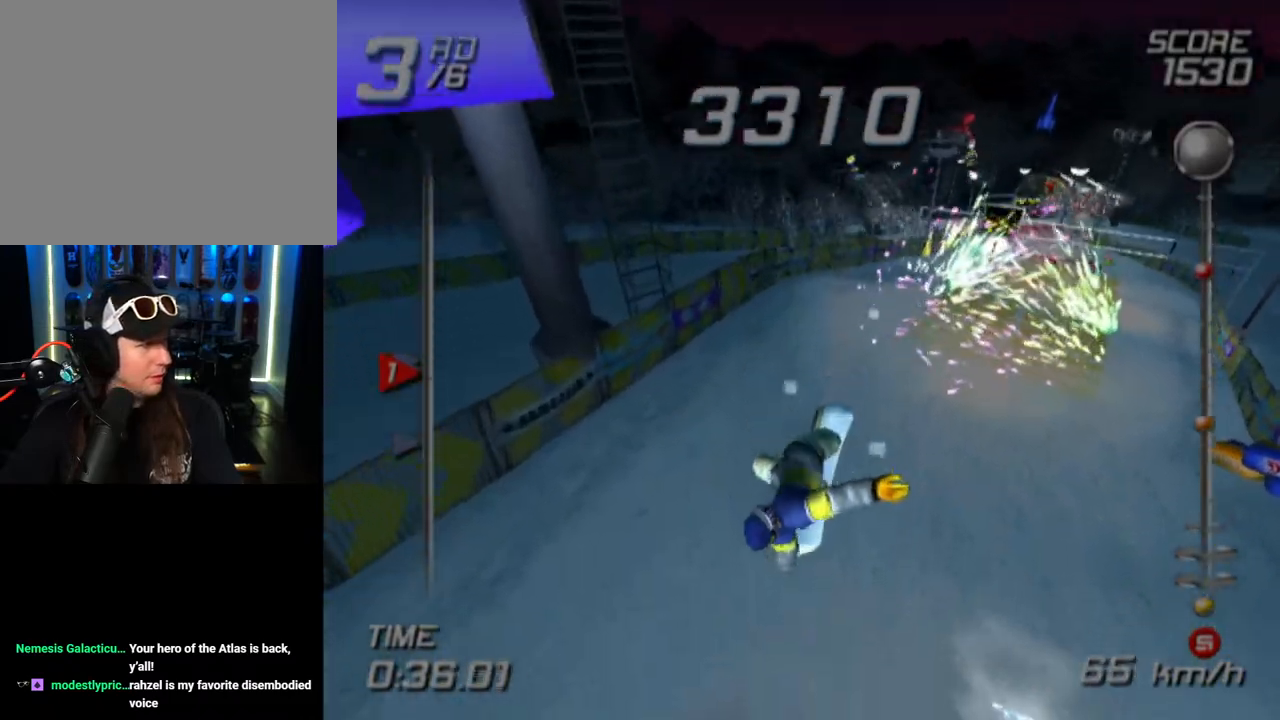
{"buttons": [], "left_stick": "center", "right_stick": "center", "events": []}
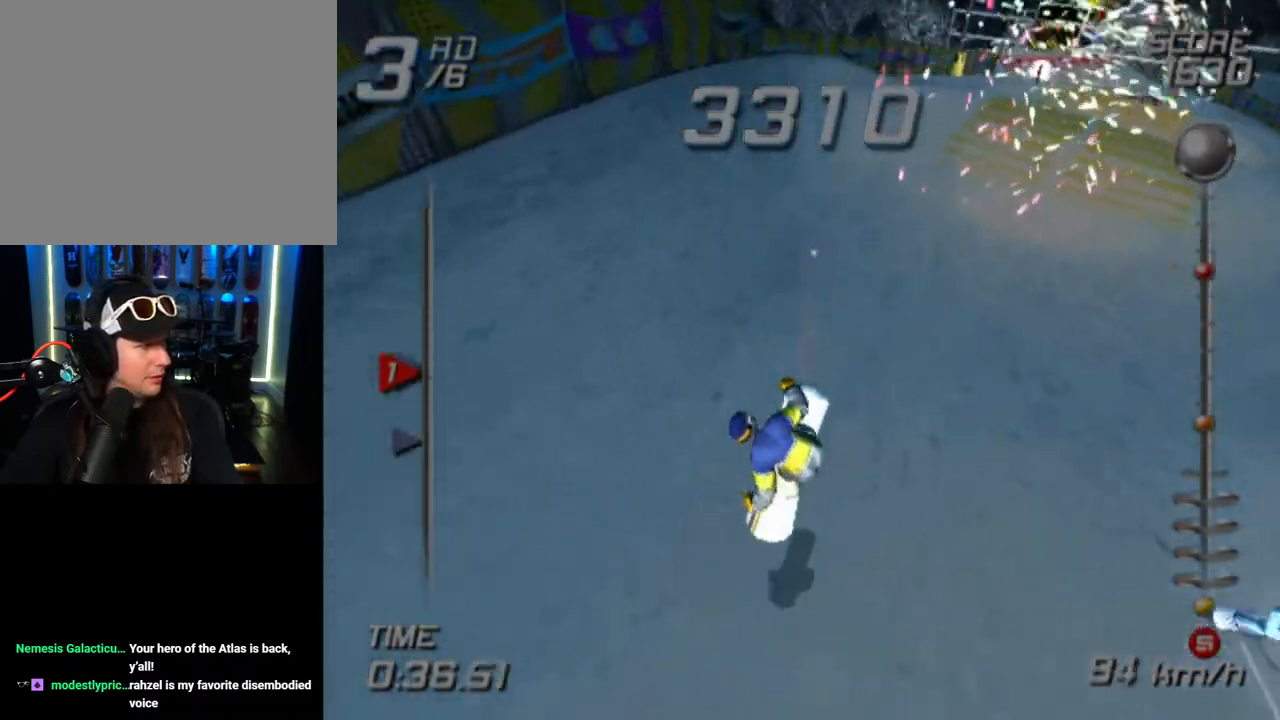
{"buttons": ["DPAD_RIGHT"], "left_stick": "center", "right_stick": "center", "events": [[183, "DPAD_RIGHT", "down"]]}
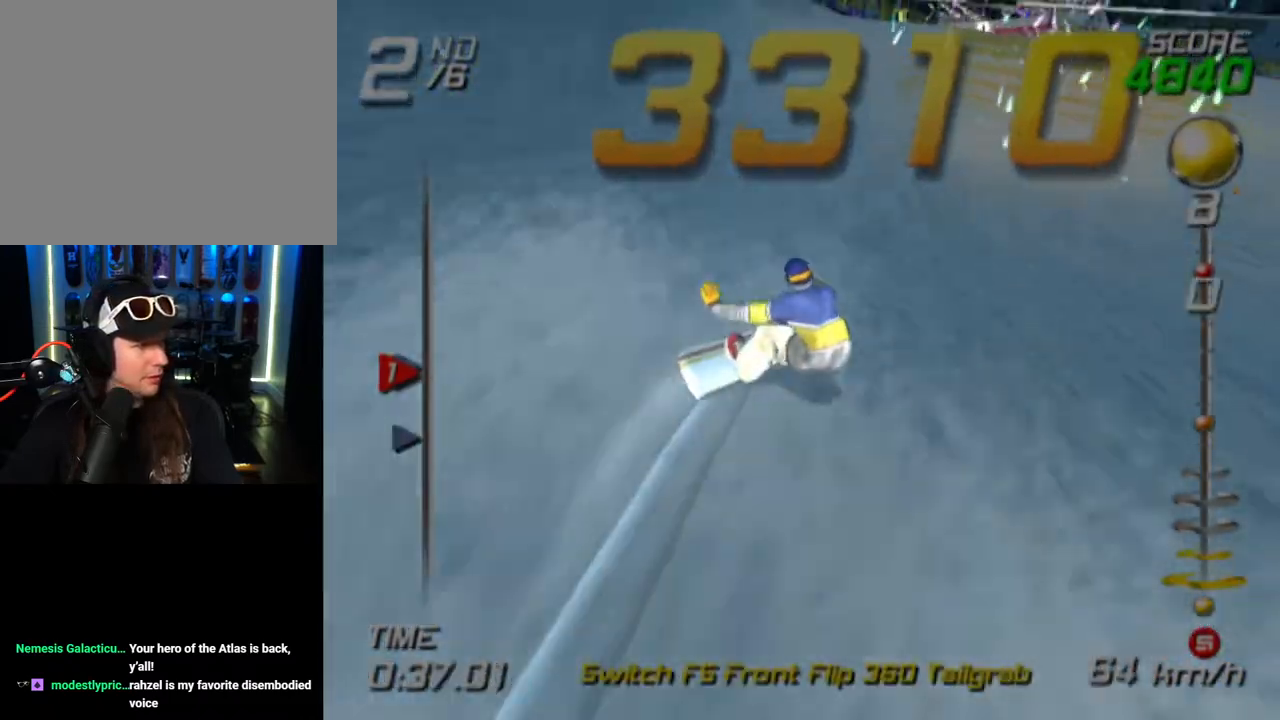
{"buttons": ["DPAD_UP"], "left_stick": "center", "right_stick": "center", "events": [[17, "DPAD_UP", "down"], [183, "DPAD_RIGHT", "up"]]}
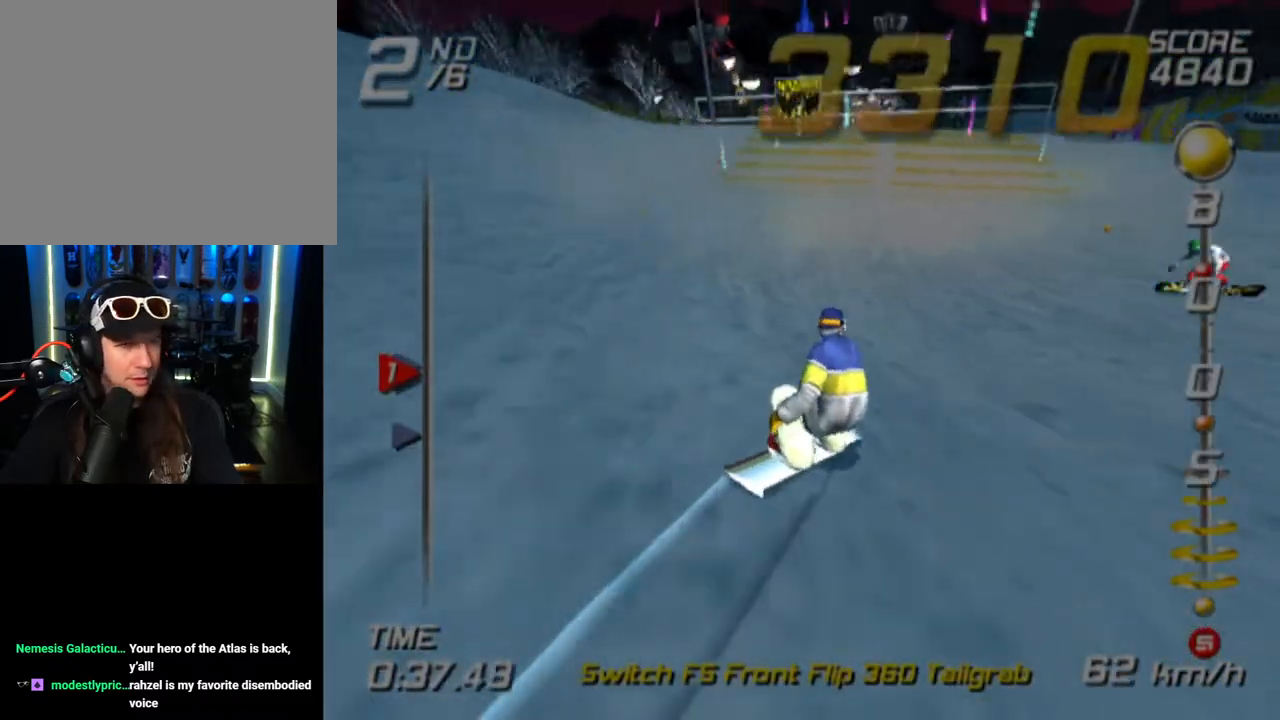
{"buttons": ["DPAD_UP", "DPAD_LEFT"], "left_stick": "center", "right_stick": "center", "events": [[333, "DPAD_LEFT", "down"]]}
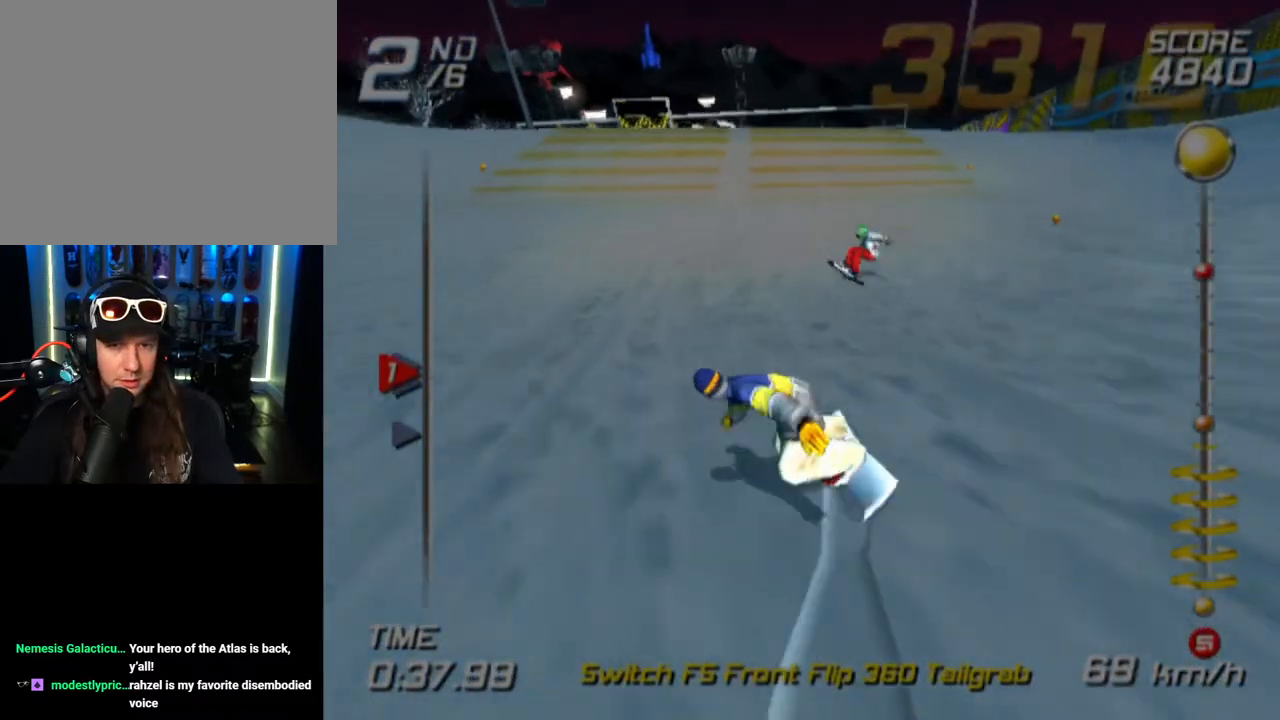
{"buttons": ["CROSS", "SQUARE", "DPAD_UP", "DPAD_RIGHT"], "left_stick": "center", "right_stick": "center", "events": [[17, "DPAD_LEFT", "up"], [67, "CROSS", "down"], [167, "SQUARE", "down"], [217, "DPAD_RIGHT", "down"]]}
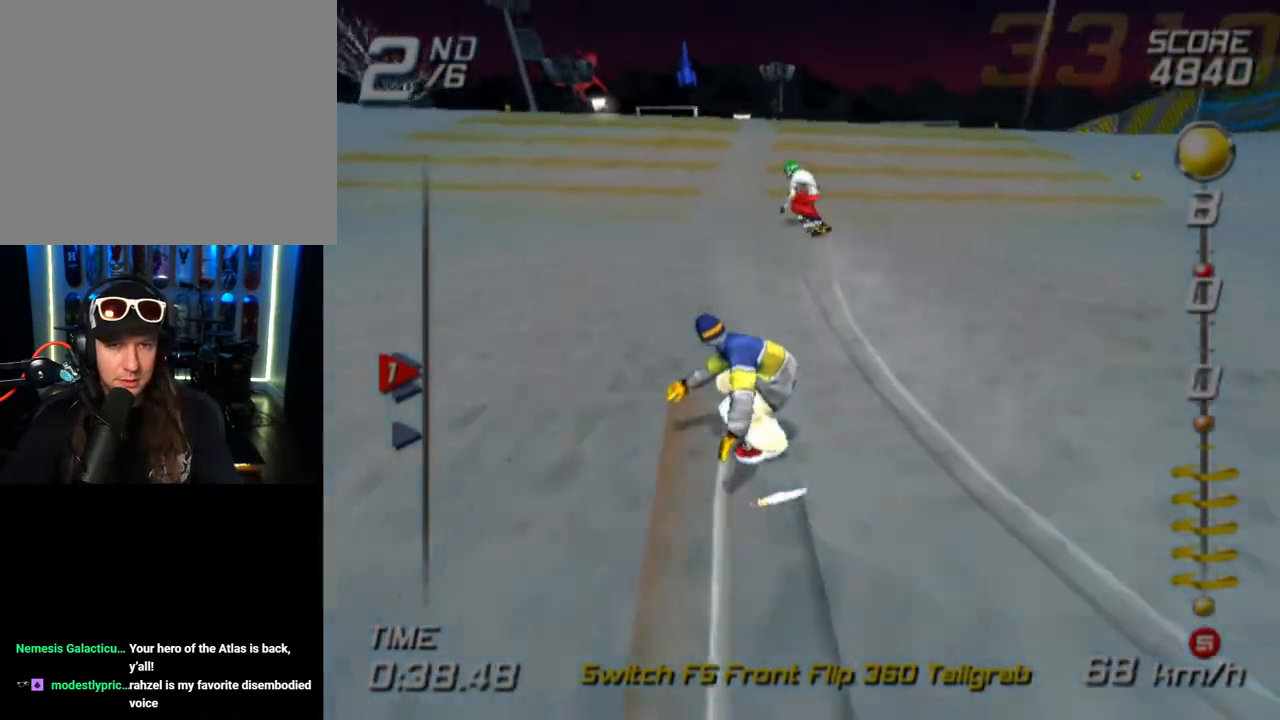
{"buttons": ["CROSS", "SQUARE", "DPAD_UP", "DPAD_RIGHT"], "left_stick": "center", "right_stick": "center", "events": []}
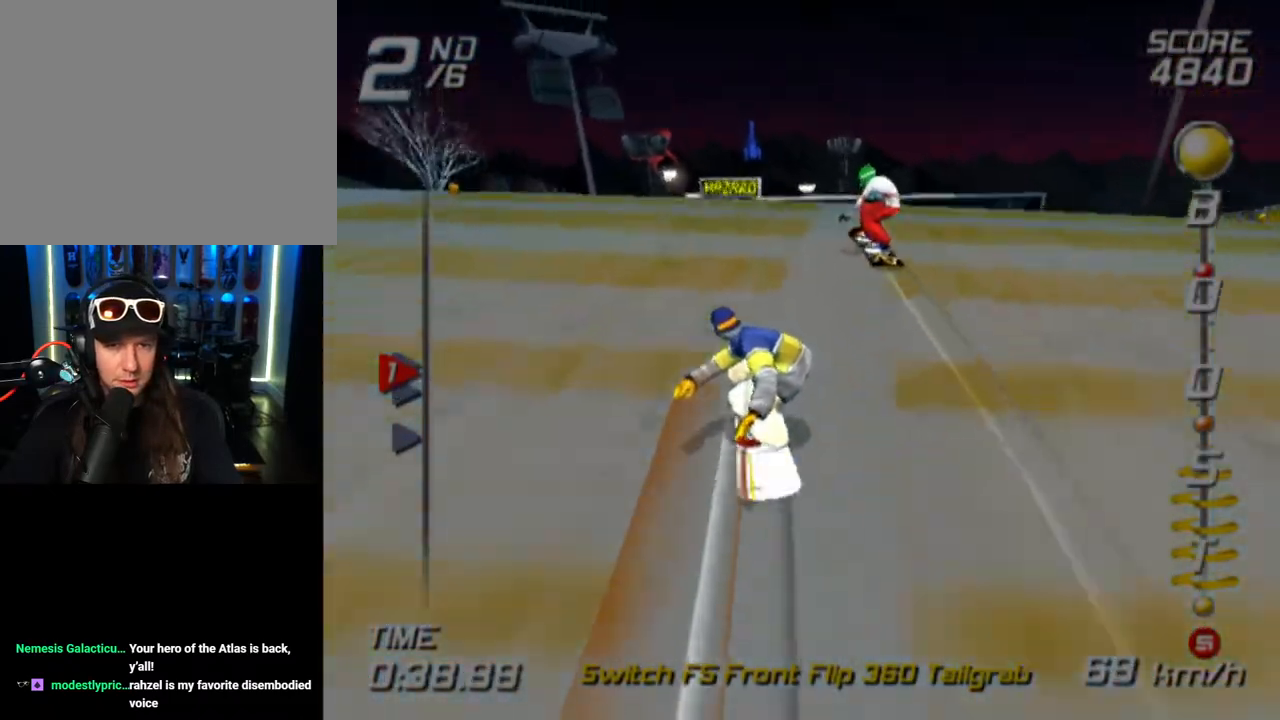
{"buttons": ["DPAD_UP", "DPAD_RIGHT"], "left_stick": "center", "right_stick": "center", "events": [[67, "SQUARE", "up"], [83, "CROSS", "up"]]}
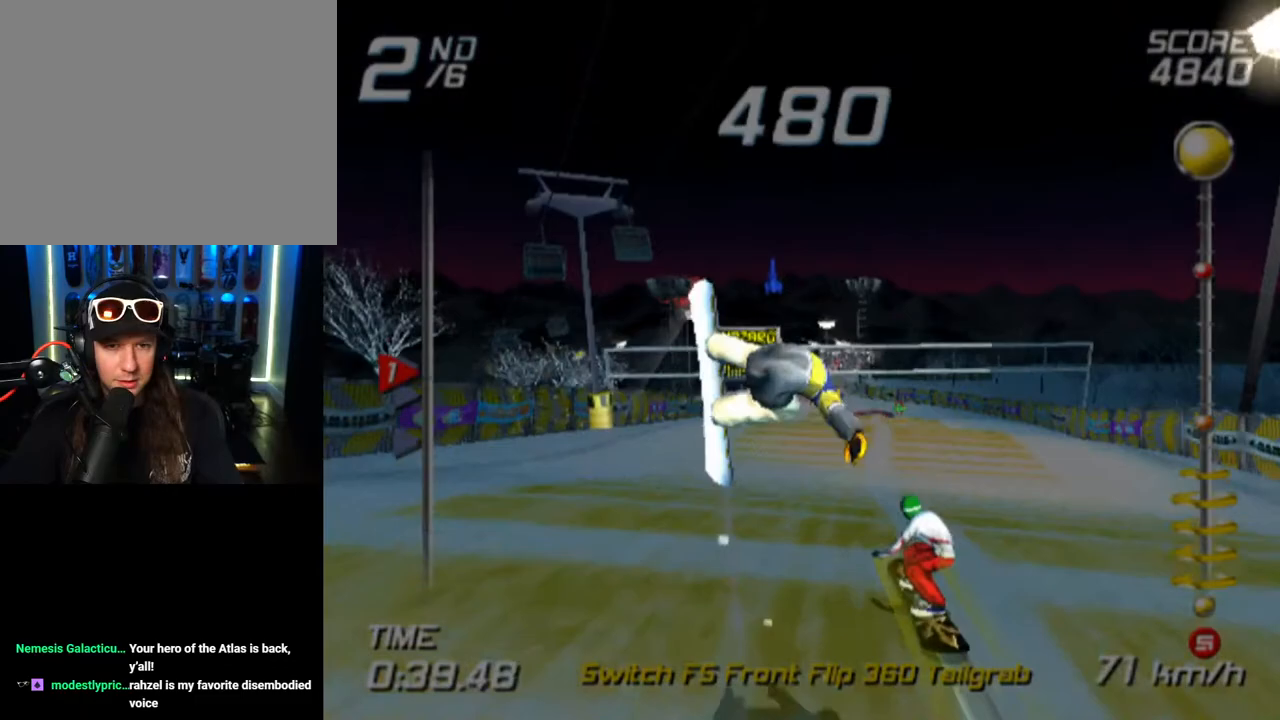
{"buttons": ["DPAD_UP", "DPAD_RIGHT"], "left_stick": "center", "right_stick": "center", "events": []}
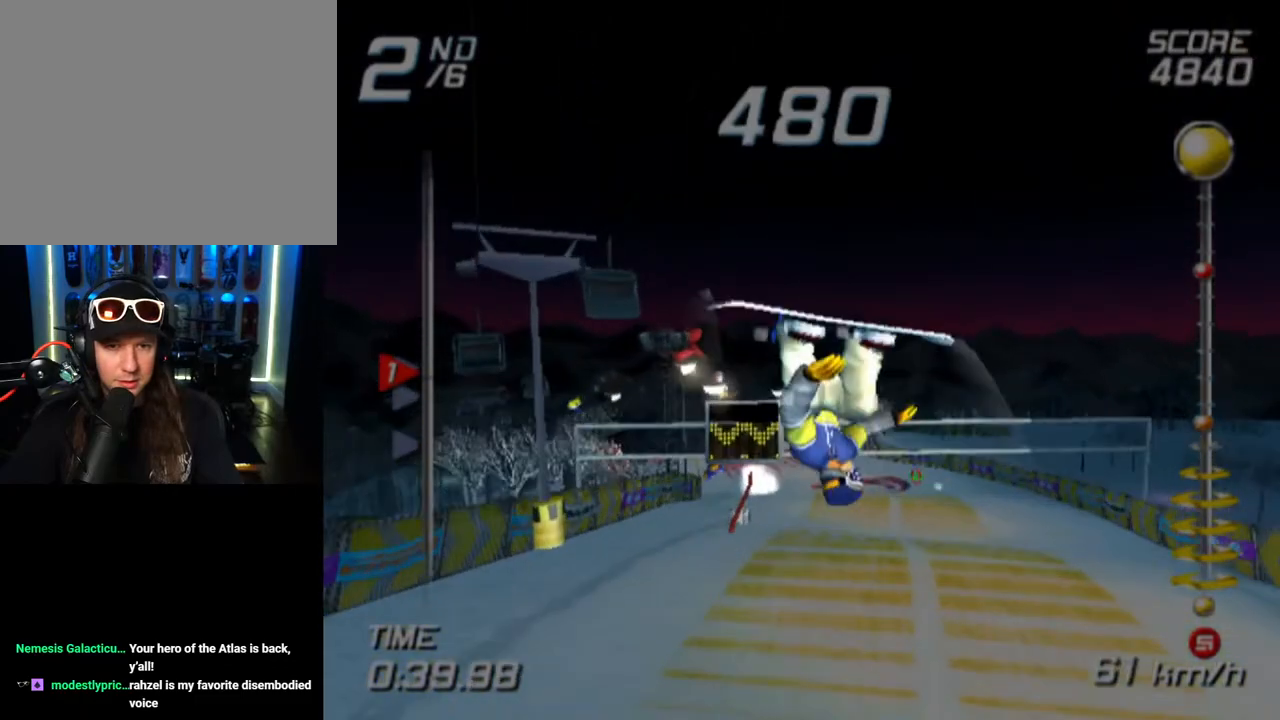
{"buttons": [], "left_stick": "center", "right_stick": "center", "events": [[133, "DPAD_RIGHT", "up"], [133, "DPAD_UP", "up"]]}
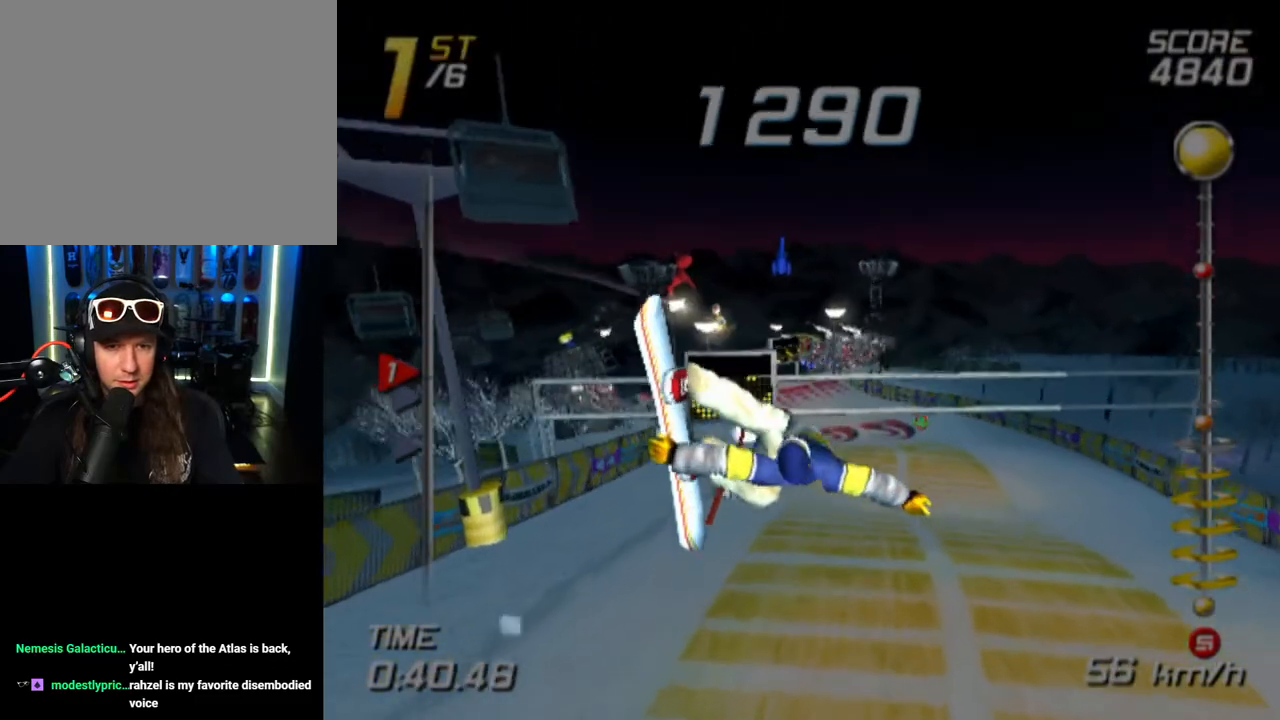
{"buttons": [], "left_stick": "center", "right_stick": "center", "events": []}
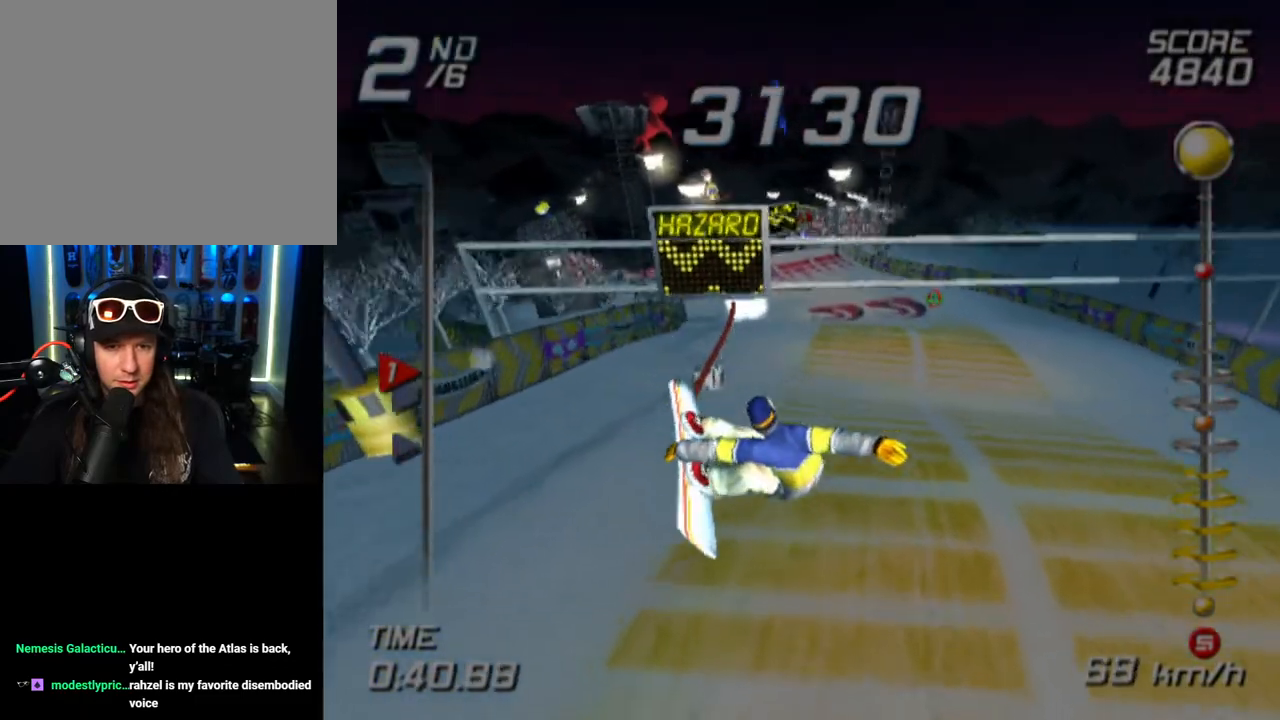
{"buttons": ["DPAD_RIGHT"], "left_stick": "center", "right_stick": "center", "events": [[417, "DPAD_RIGHT", "down"]]}
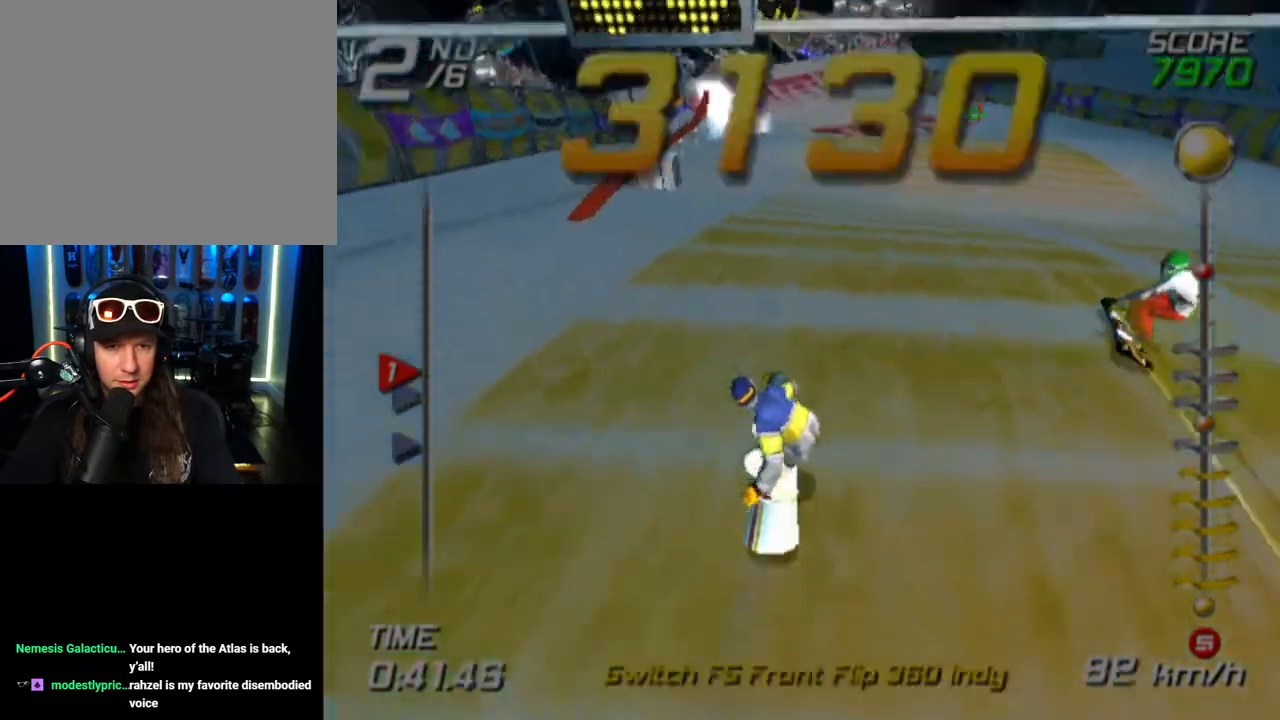
{"buttons": ["DPAD_UP"], "left_stick": "center", "right_stick": "center", "events": [[117, "DPAD_UP", "down"], [200, "DPAD_RIGHT", "up"]]}
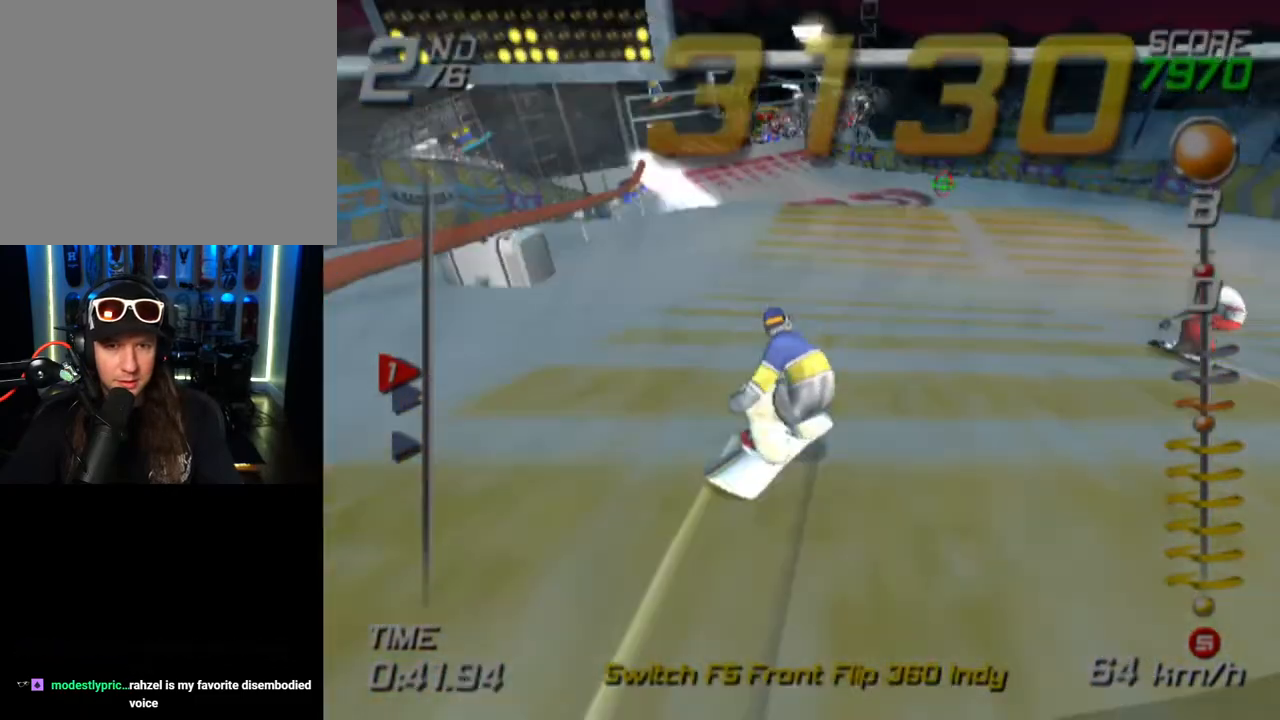
{"buttons": ["CROSS", "DPAD_UP"], "left_stick": "center", "right_stick": "center", "events": [[133, "DPAD_LEFT", "down"], [317, "DPAD_LEFT", "up"], [450, "CROSS", "down"]]}
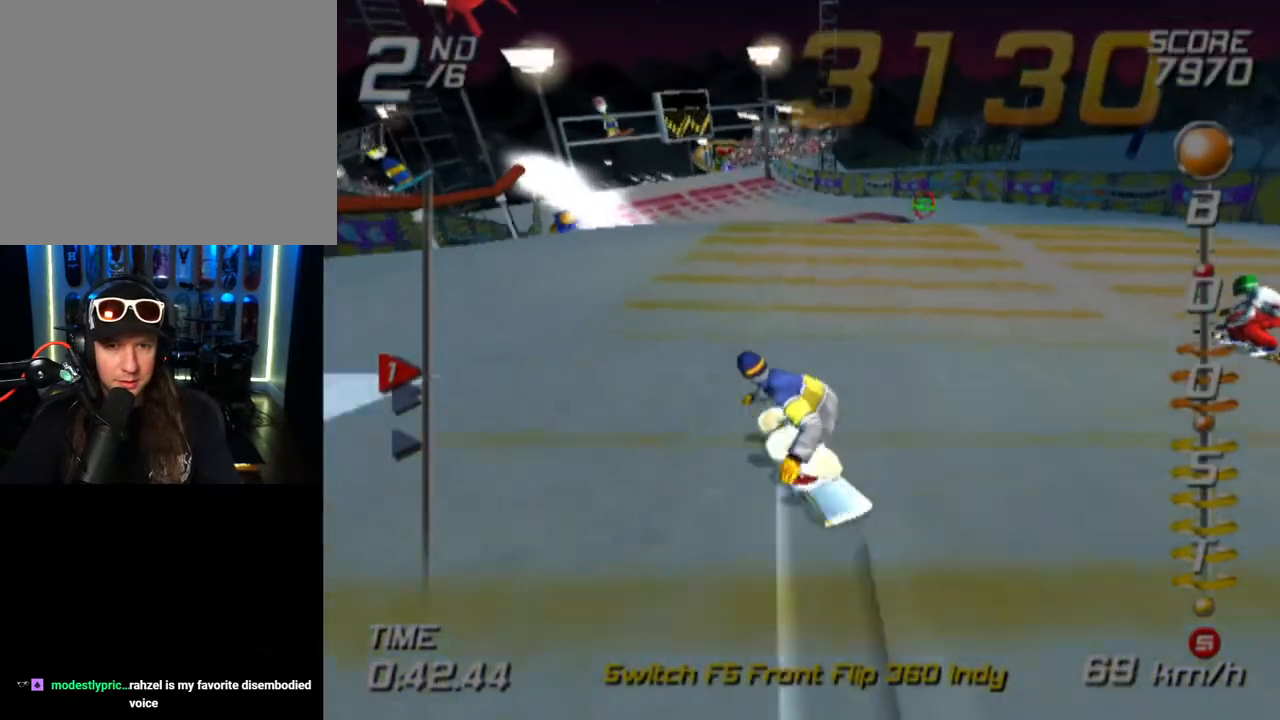
{"buttons": [], "left_stick": "center", "right_stick": "center", "events": [[167, "DPAD_UP", "up"], [200, "CROSS", "up"]]}
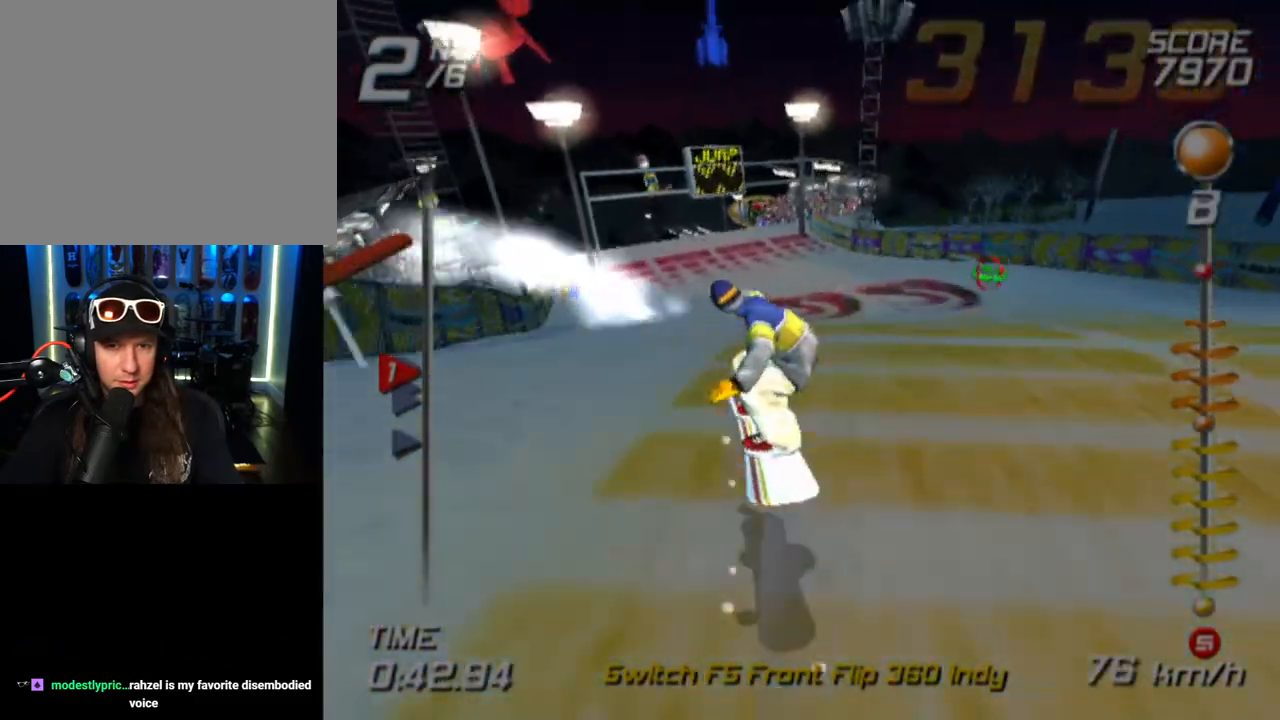
{"buttons": [], "left_stick": "center", "right_stick": "center", "events": []}
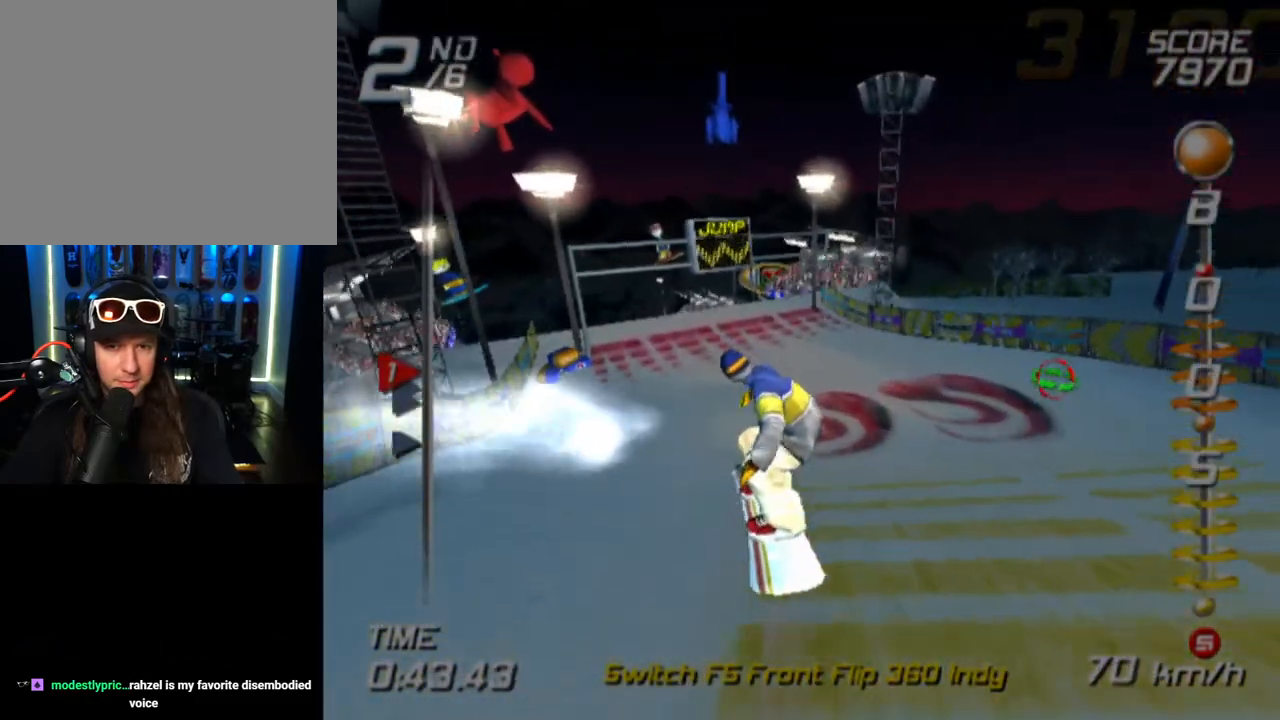
{"buttons": [], "left_stick": "center", "right_stick": "center", "events": []}
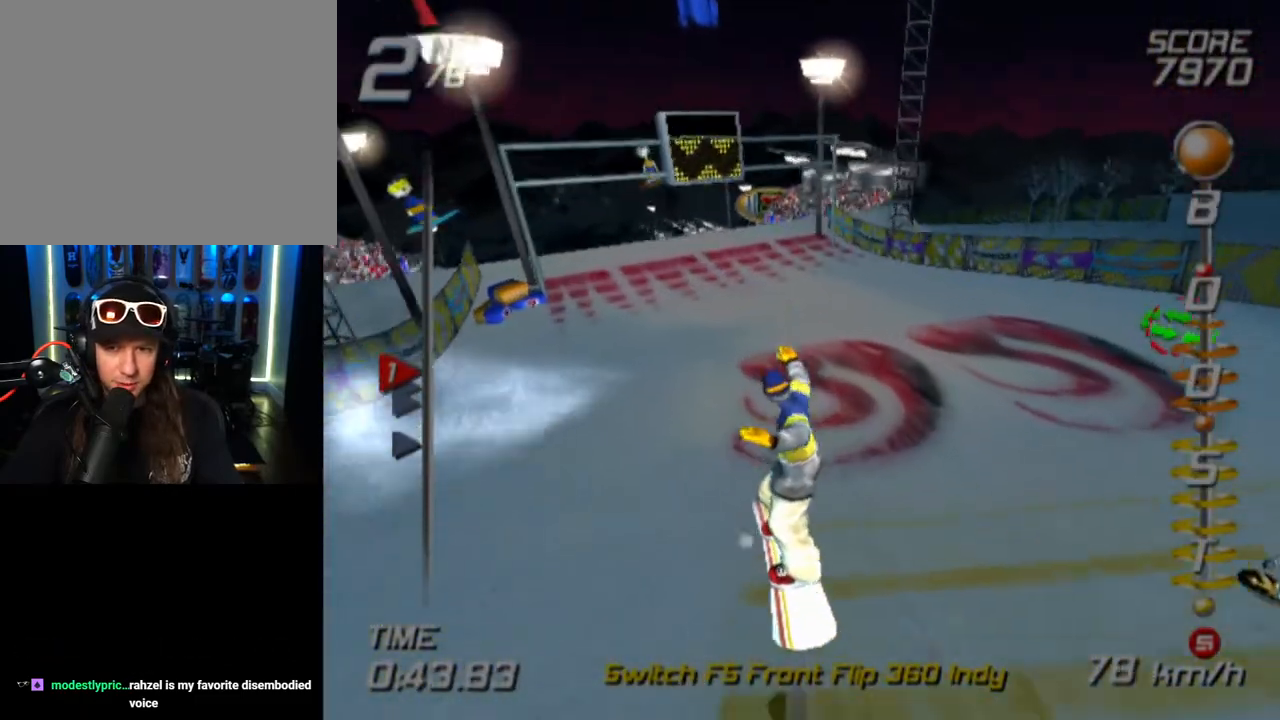
{"buttons": ["DPAD_LEFT"], "left_stick": "center", "right_stick": "center", "events": [[367, "DPAD_LEFT", "down"]]}
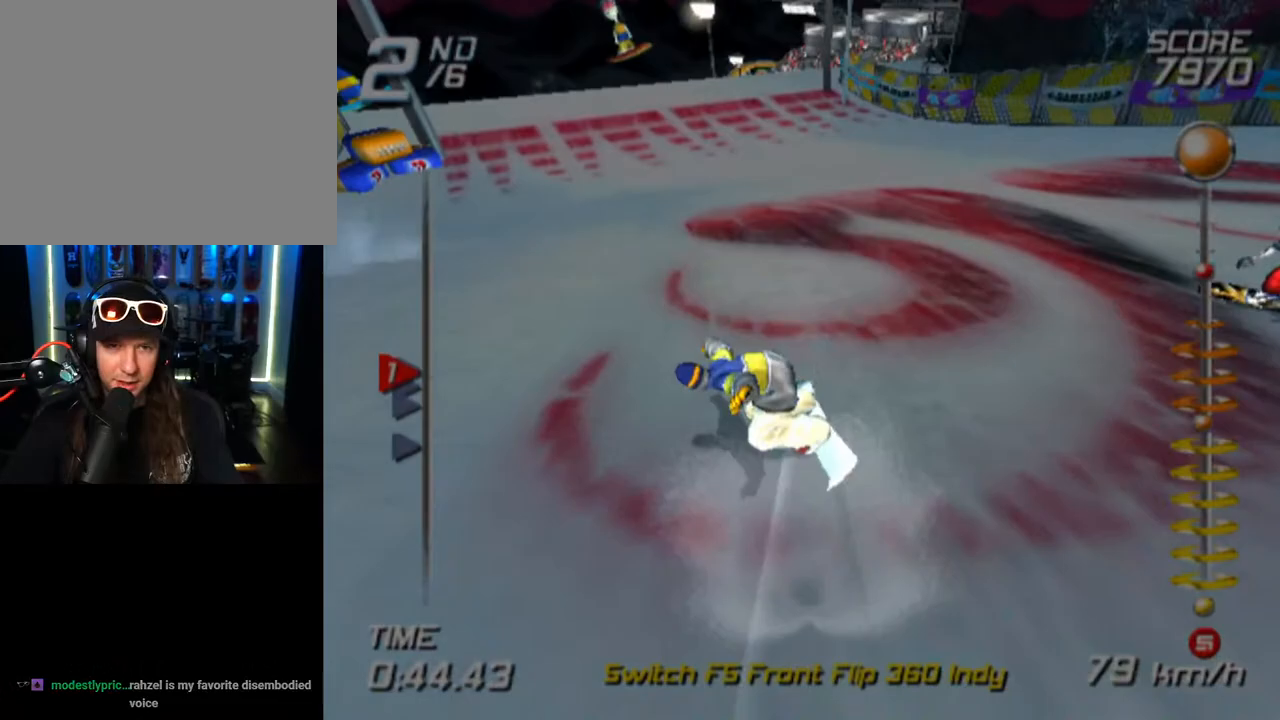
{"buttons": ["CROSS"], "left_stick": "center", "right_stick": "center", "events": [[50, "DPAD_LEFT", "up"], [217, "DPAD_LEFT", "down"], [283, "DPAD_LEFT", "up"], [500, "CROSS", "down"]]}
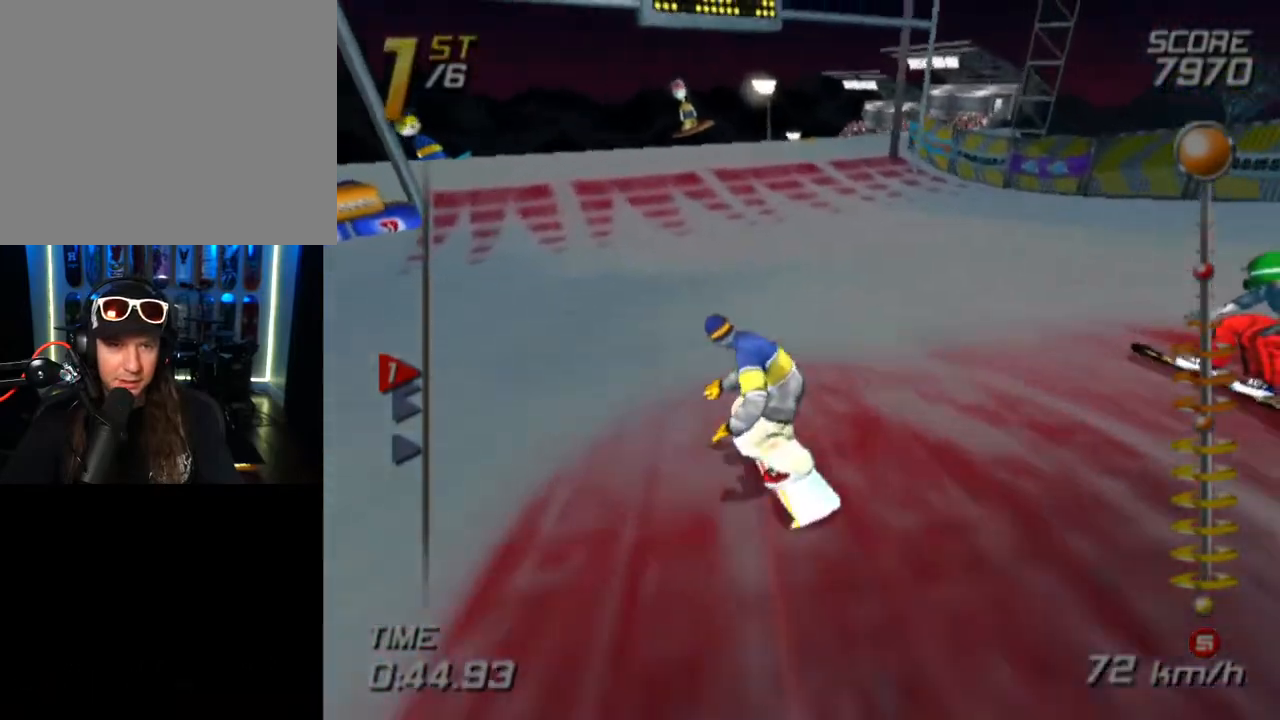
{"buttons": ["CROSS", "SQUARE", "DPAD_DOWN", "DPAD_LEFT"], "left_stick": "center", "right_stick": "center", "events": [[17, "SQUARE", "down"], [33, "DPAD_LEFT", "down"], [67, "DPAD_DOWN", "down"]]}